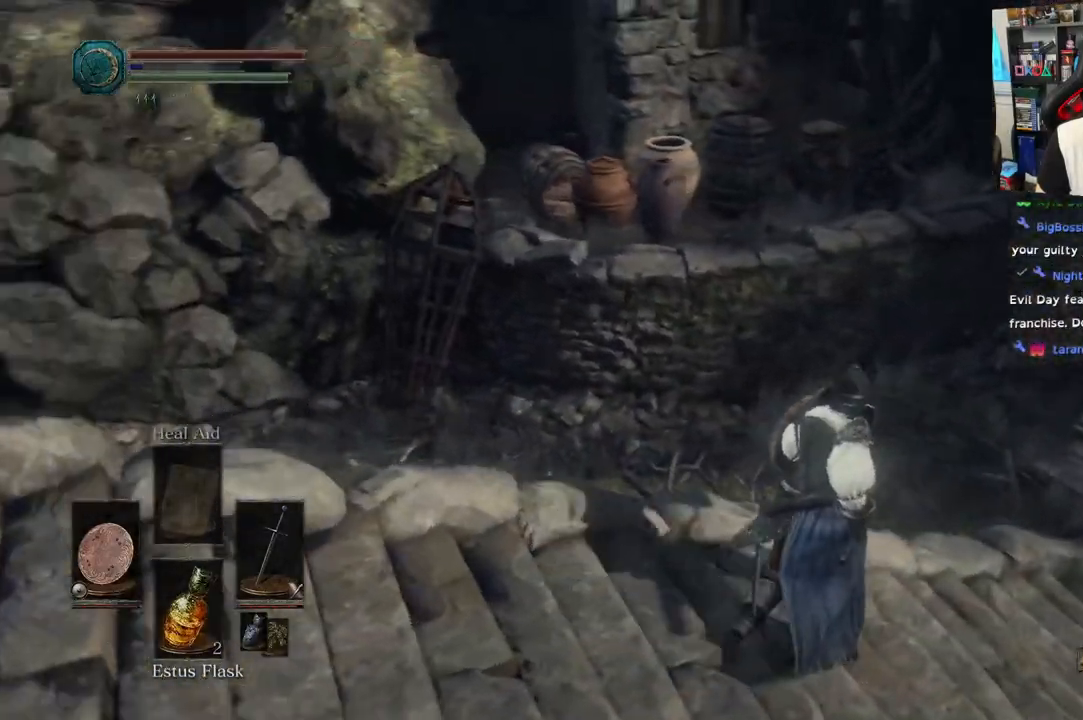
Gameplay with a controller (PlayStation layout); each line is a JSON object with the inputs held at the frame after it. "events" lists button and stick changes between this image and that frame as [ms after this image, input, new state], when the widget could be followed in between.
{"buttons": [], "left_stick": "up-right", "right_stick": "center", "events": [[183, "right_stick", "center"]]}
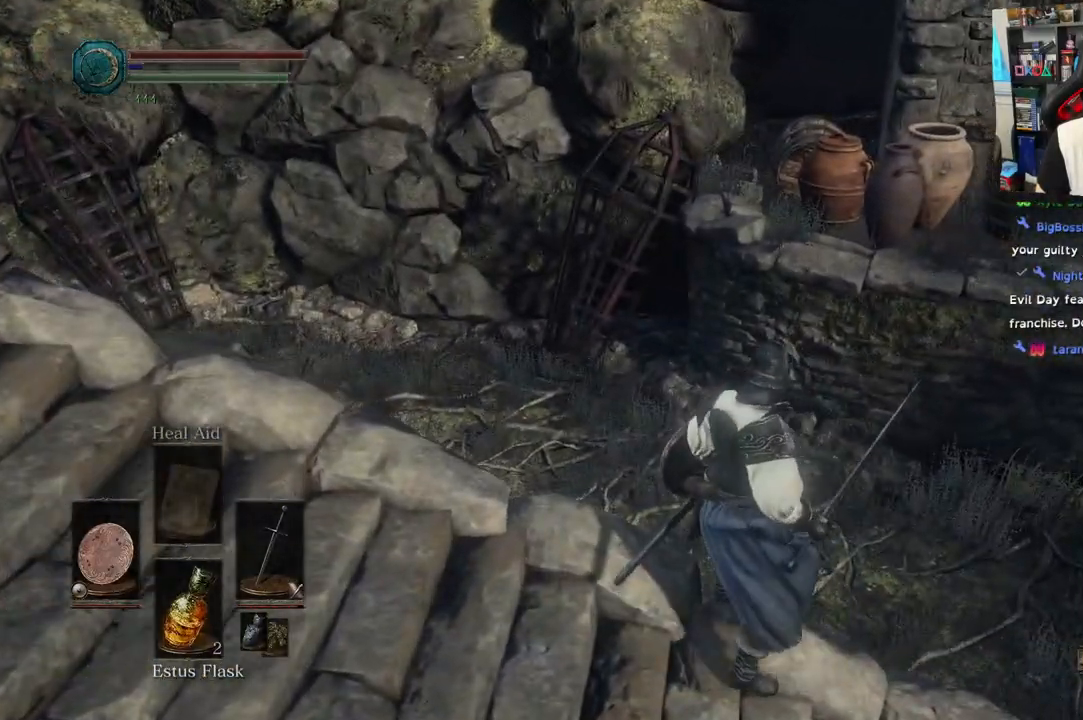
{"buttons": [], "left_stick": "right", "right_stick": "right", "events": [[67, "left_stick", "center"], [133, "left_stick", "right"], [333, "right_stick", "right"]]}
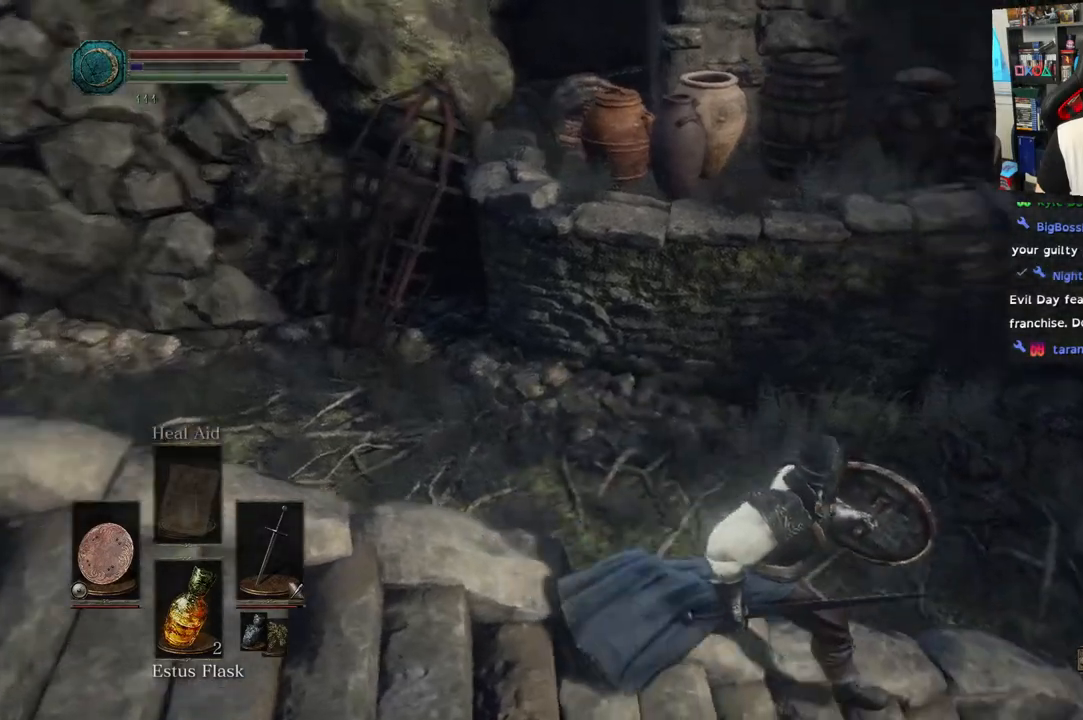
{"buttons": [], "left_stick": "up-right", "right_stick": "right", "events": [[200, "left_stick", "up-right"]]}
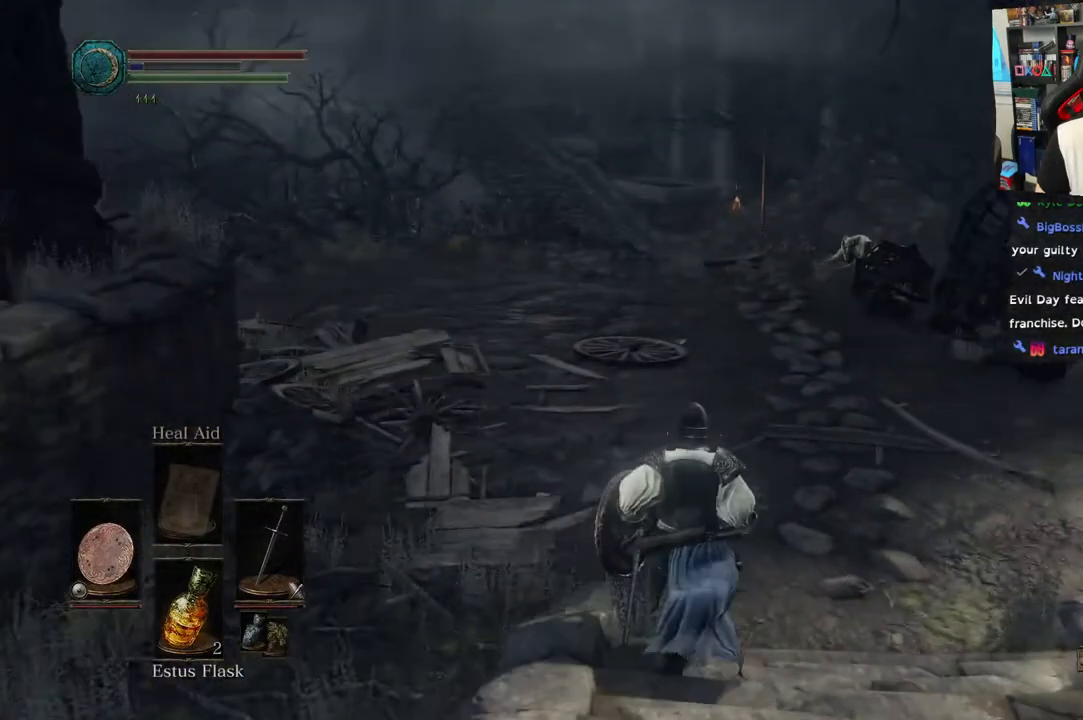
{"buttons": [], "left_stick": "up-right", "right_stick": "right", "events": []}
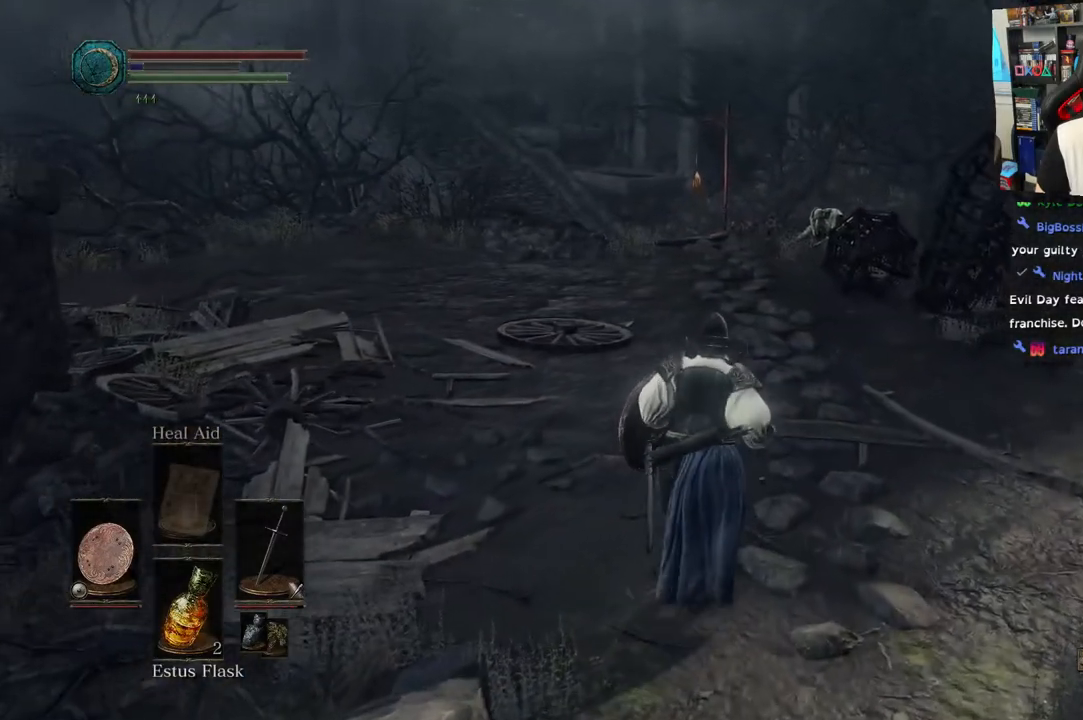
{"buttons": [], "left_stick": "up", "right_stick": "right", "events": [[150, "left_stick", "up"]]}
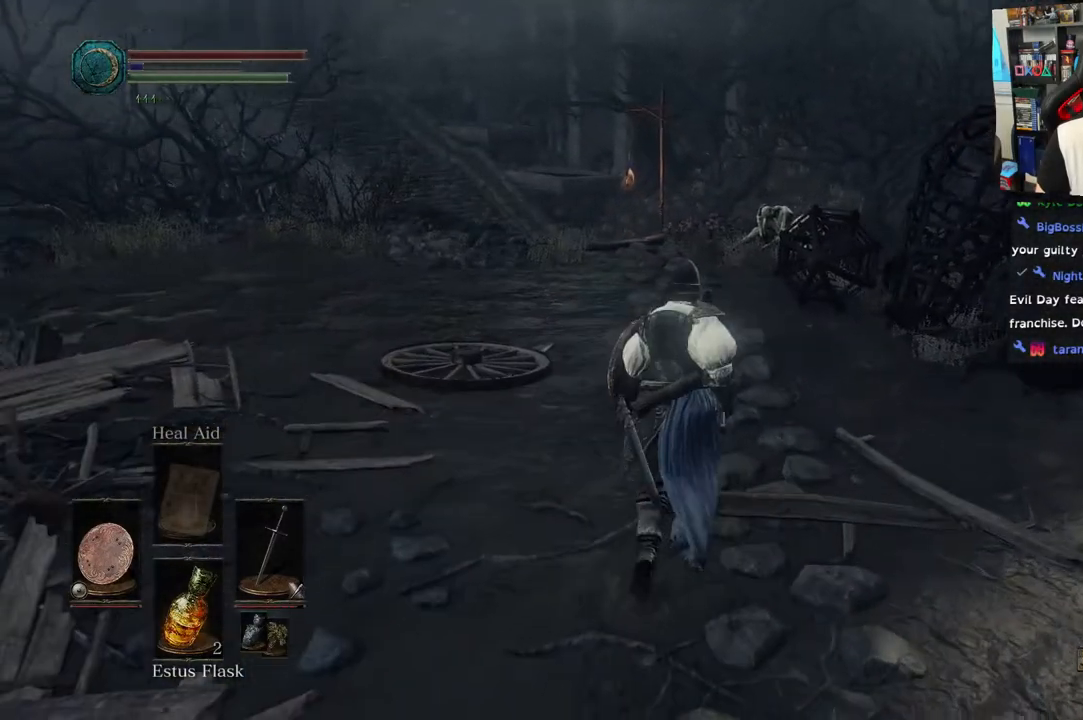
{"buttons": [], "left_stick": "up", "right_stick": "left", "events": [[17, "right_stick", "center"], [250, "right_stick", "left"]]}
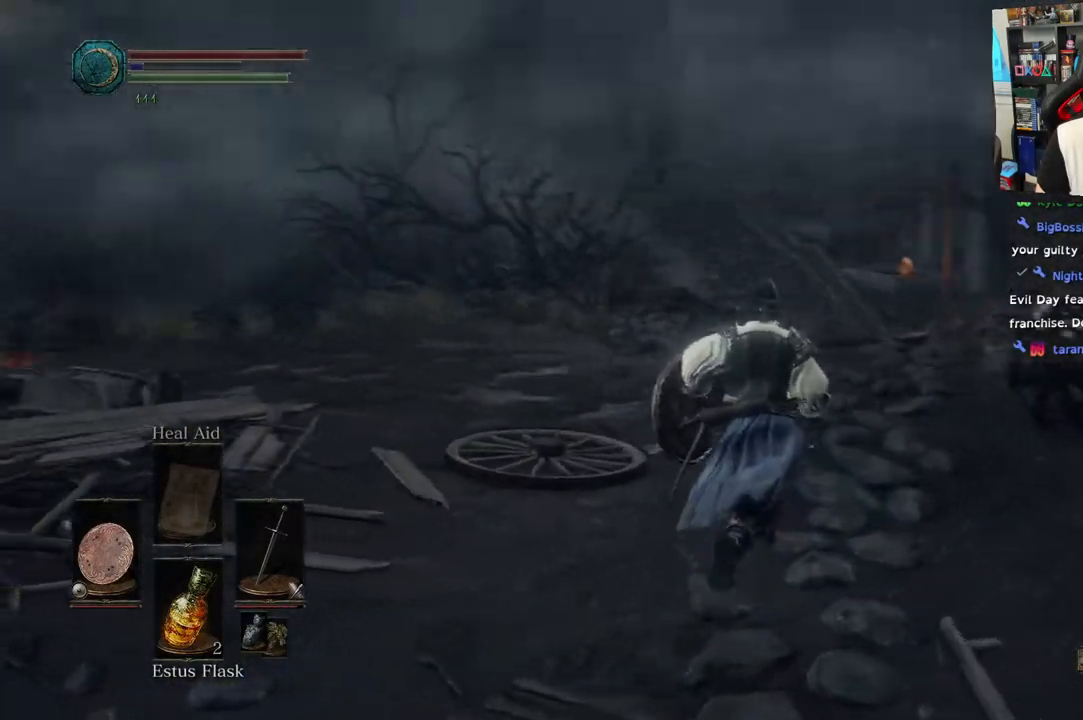
{"buttons": [], "left_stick": "up-right", "right_stick": "left", "events": [[267, "left_stick", "up-right"]]}
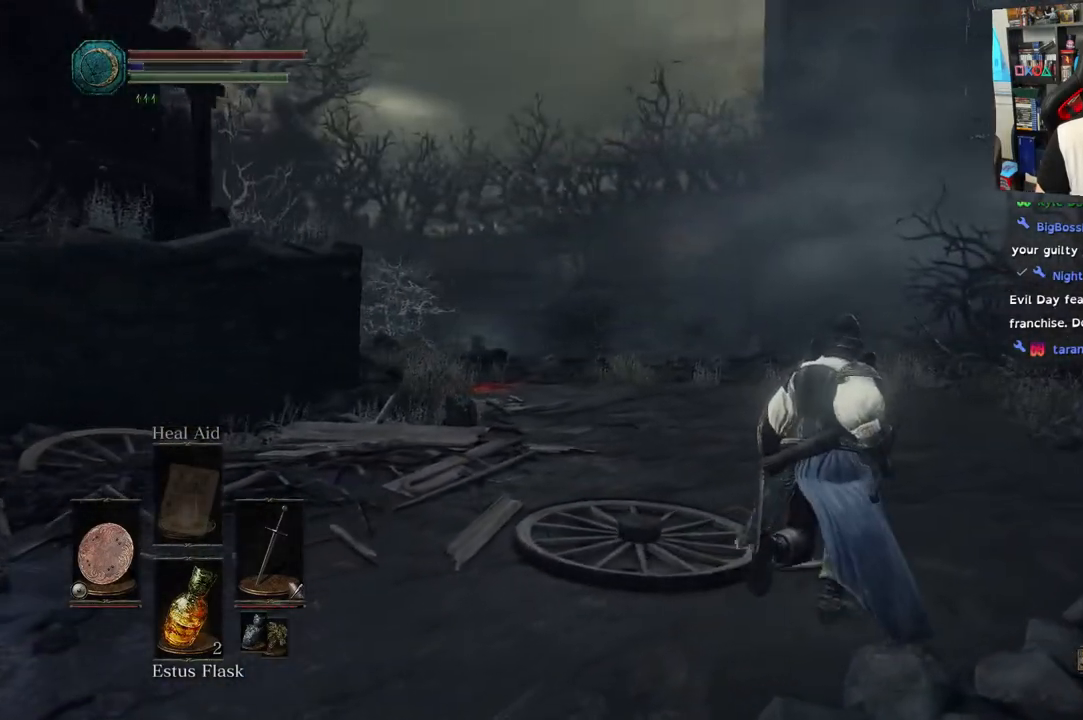
{"buttons": [], "left_stick": "up-right", "right_stick": "left", "events": []}
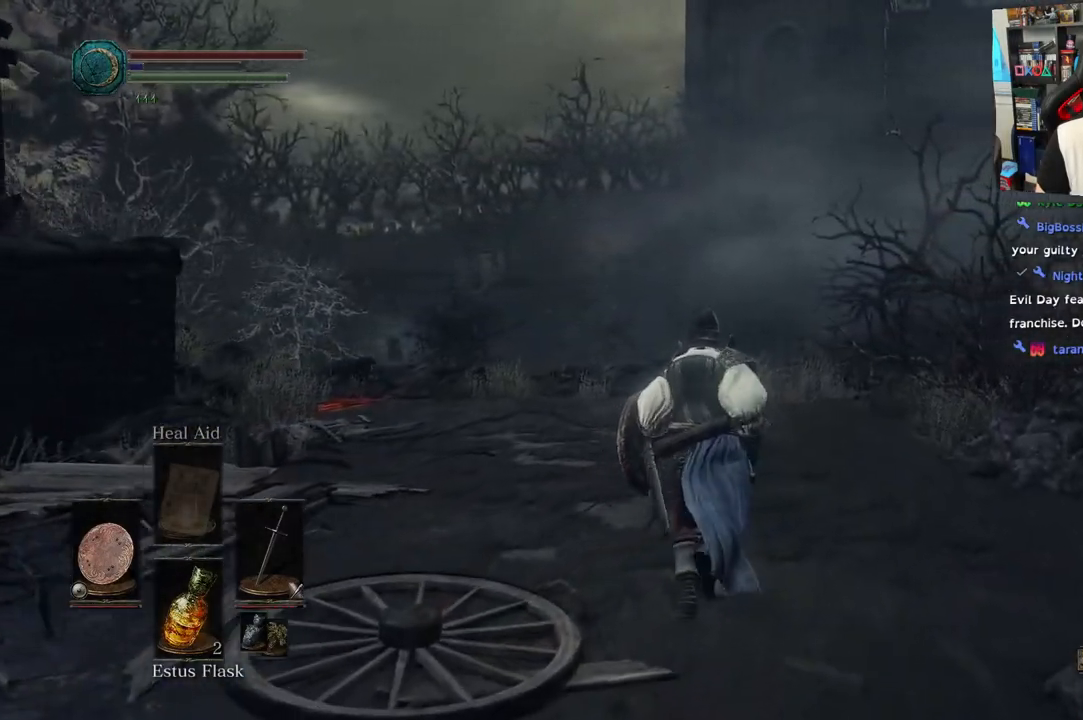
{"buttons": [], "left_stick": "up-right", "right_stick": "left", "events": []}
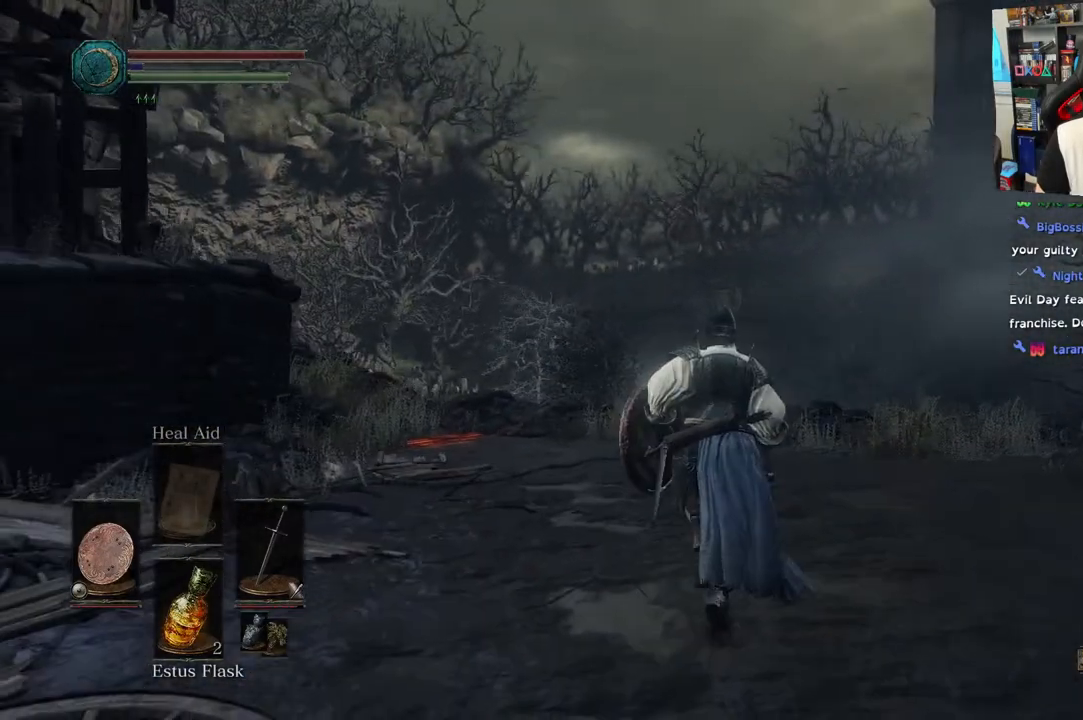
{"buttons": [], "left_stick": "up", "right_stick": "left", "events": [[33, "right_stick", "center"], [183, "left_stick", "up"], [367, "right_stick", "left"]]}
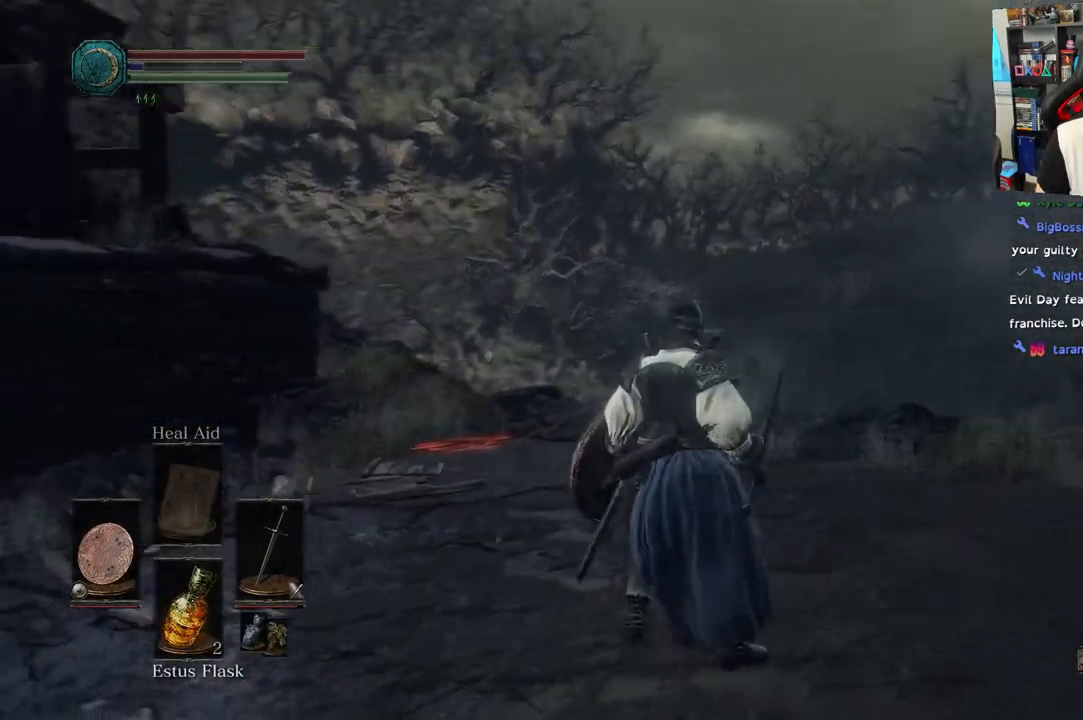
{"buttons": [], "left_stick": "up", "right_stick": "left", "events": []}
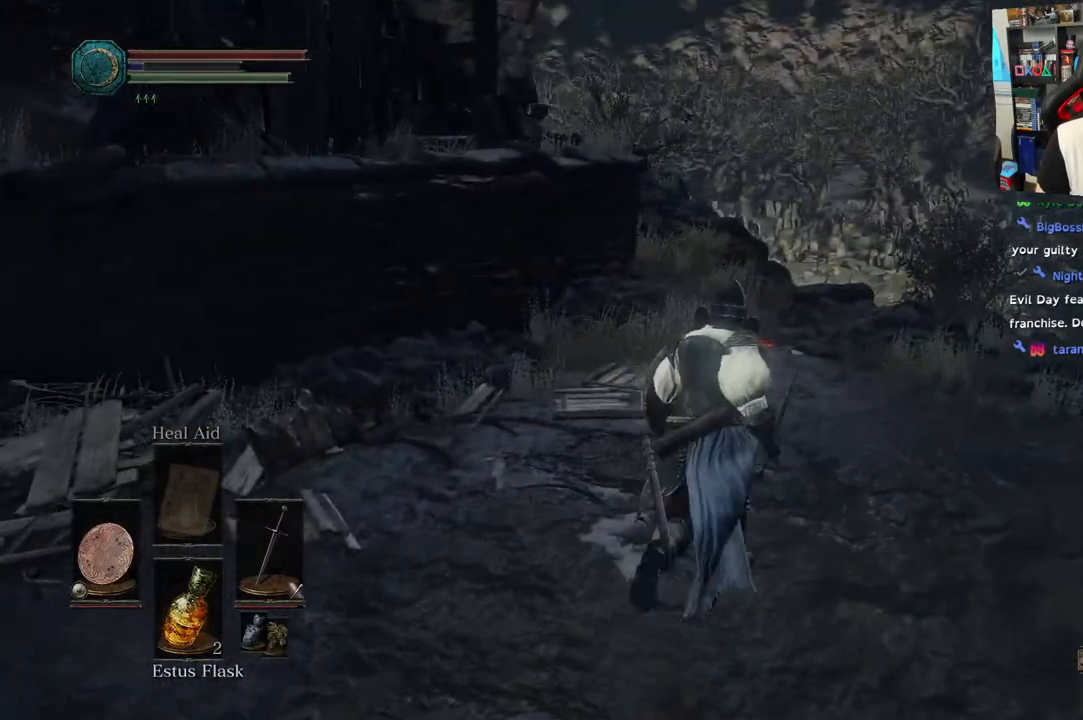
{"buttons": [], "left_stick": "up", "right_stick": "left", "events": []}
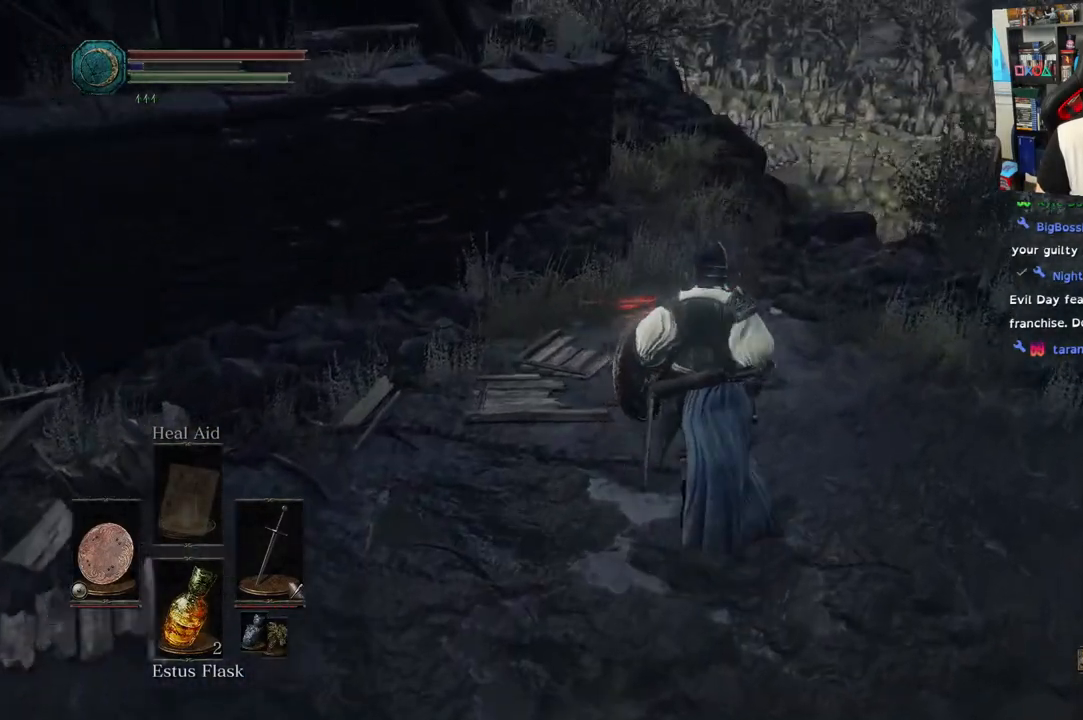
{"buttons": [], "left_stick": "center", "right_stick": "left", "events": [[383, "left_stick", "up-right"], [483, "left_stick", "center"]]}
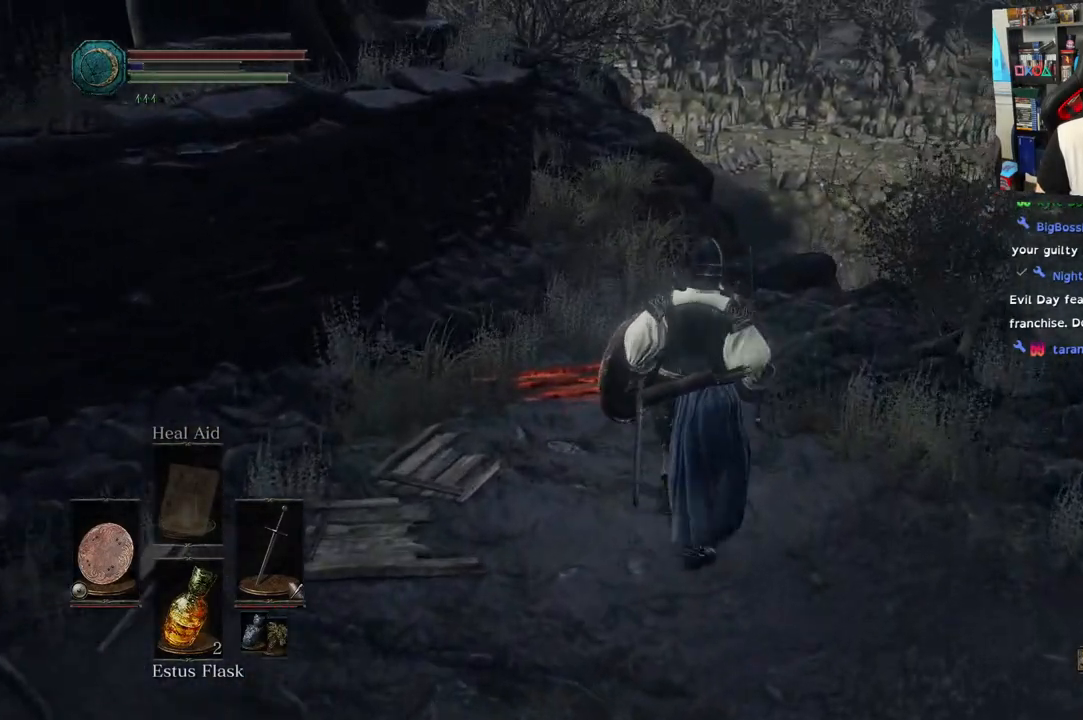
{"buttons": [], "left_stick": "center", "right_stick": "right", "events": [[67, "right_stick", "center"], [400, "right_stick", "right"]]}
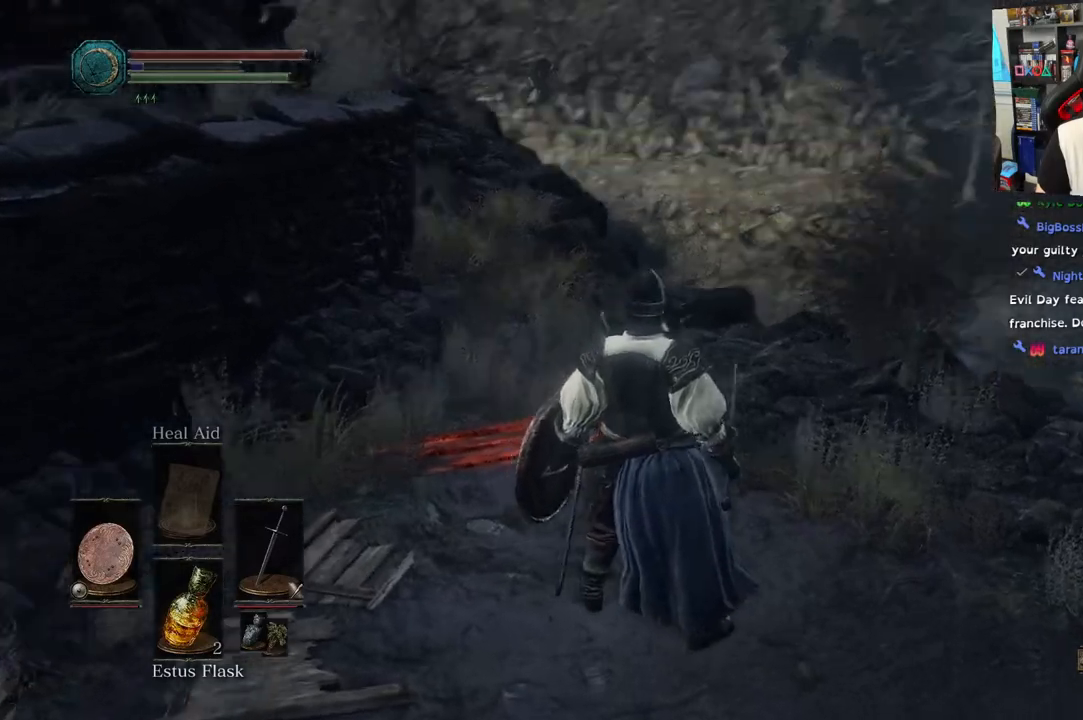
{"buttons": [], "left_stick": "down", "right_stick": "left", "events": [[217, "left_stick", "down"], [383, "right_stick", "left"]]}
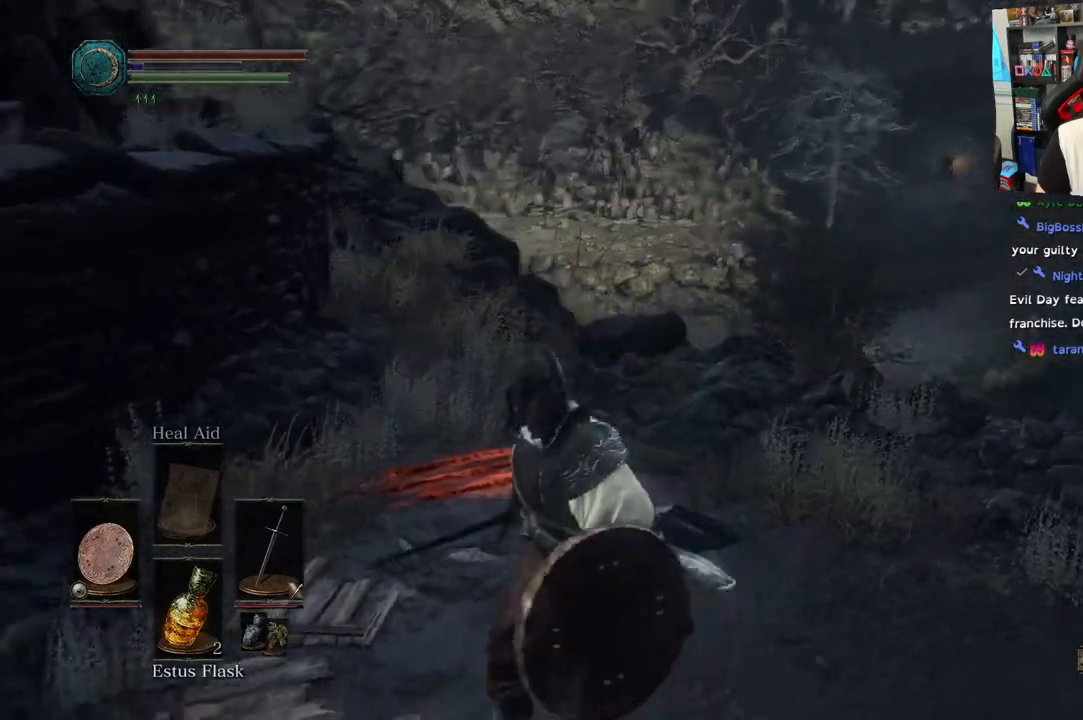
{"buttons": [], "left_stick": "left", "right_stick": "center"}
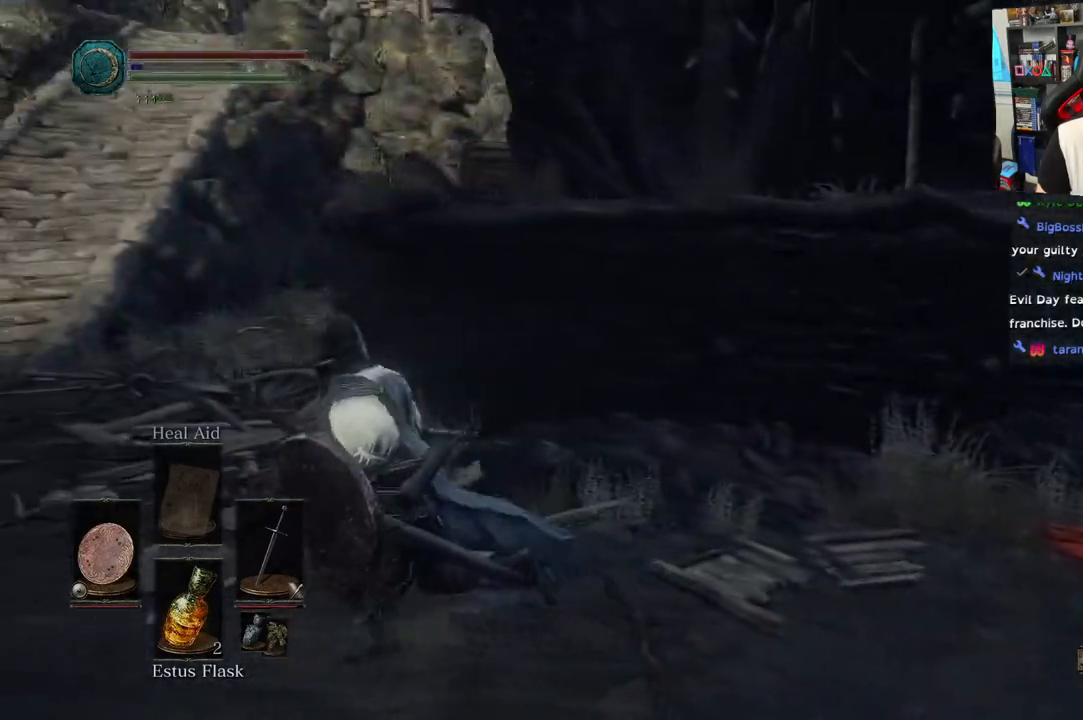
{"buttons": [], "left_stick": "up-left", "right_stick": "center", "events": [[483, "left_stick", "up-left"]]}
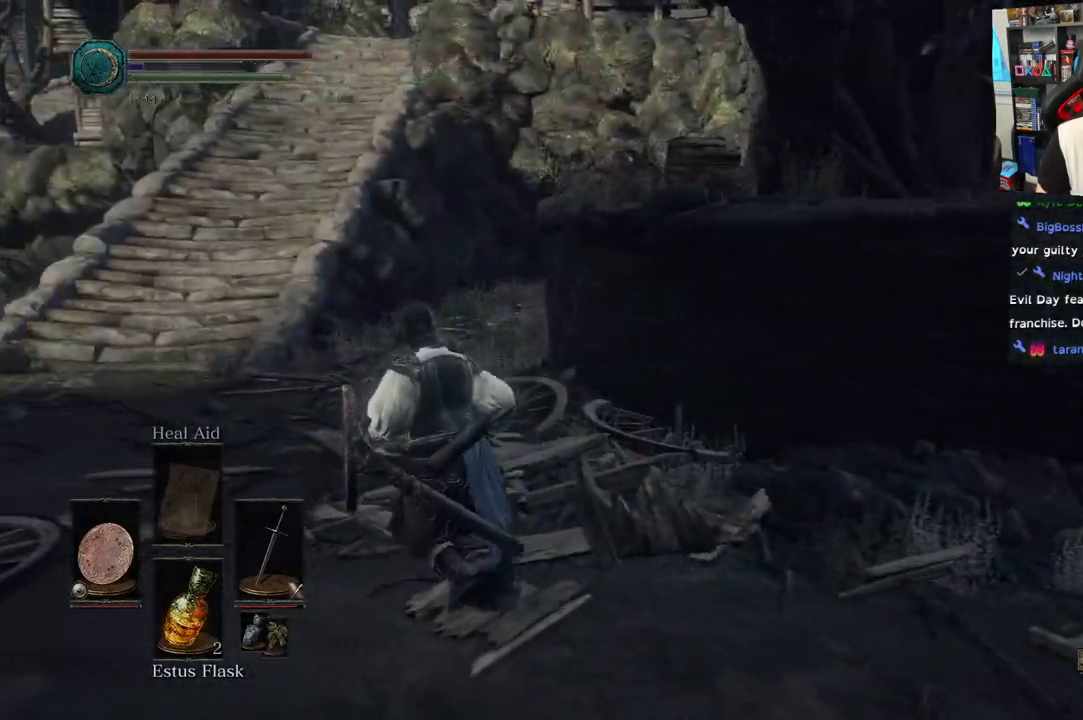
{"buttons": [], "left_stick": "up-left", "right_stick": "center", "events": [[133, "right_stick", "up"], [267, "right_stick", "center"]]}
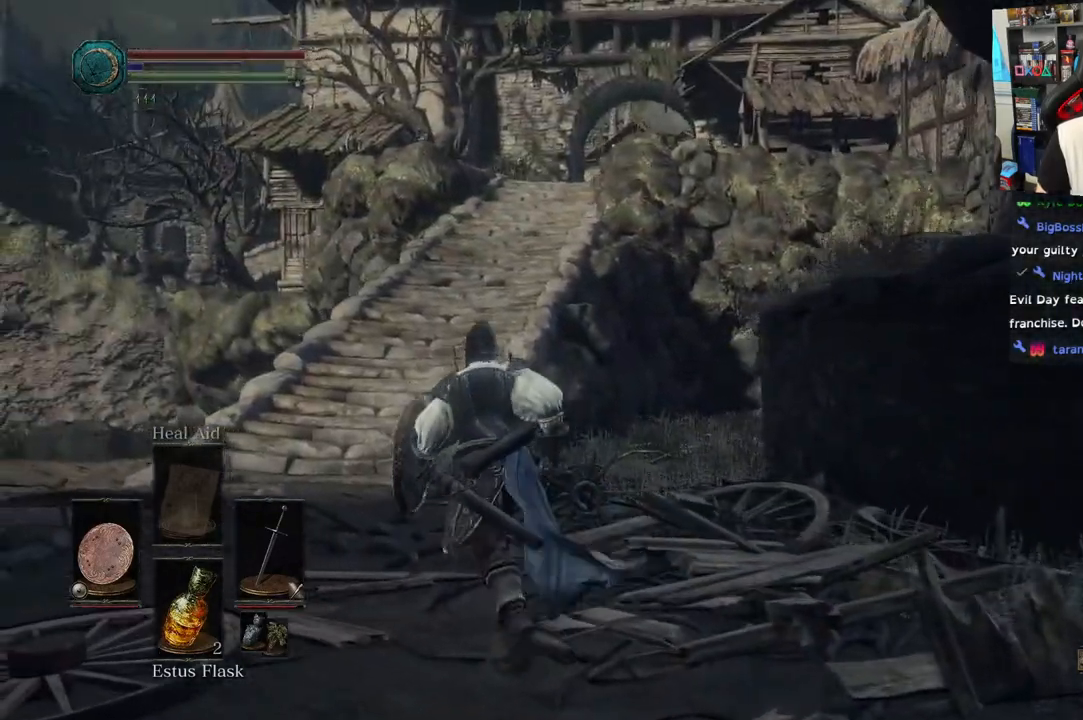
{"buttons": [], "left_stick": "up-left", "right_stick": "right", "events": [[350, "L2", "down"], [400, "L2", "up"], [433, "right_stick", "right"]]}
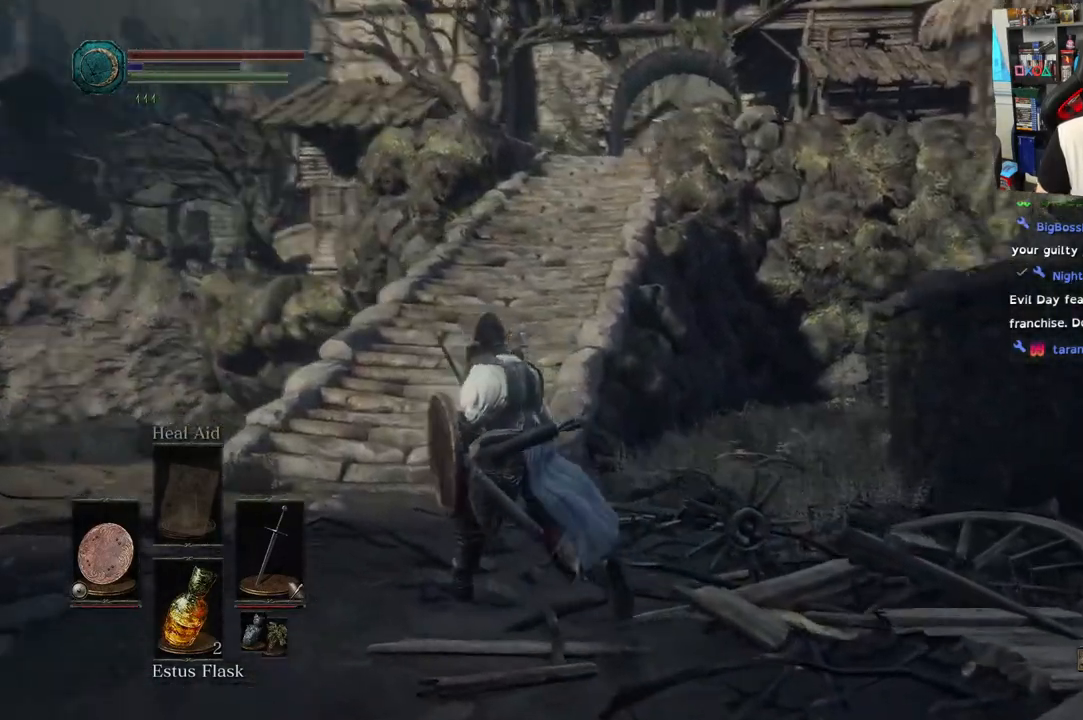
{"buttons": [], "left_stick": "up-left", "right_stick": "right", "events": []}
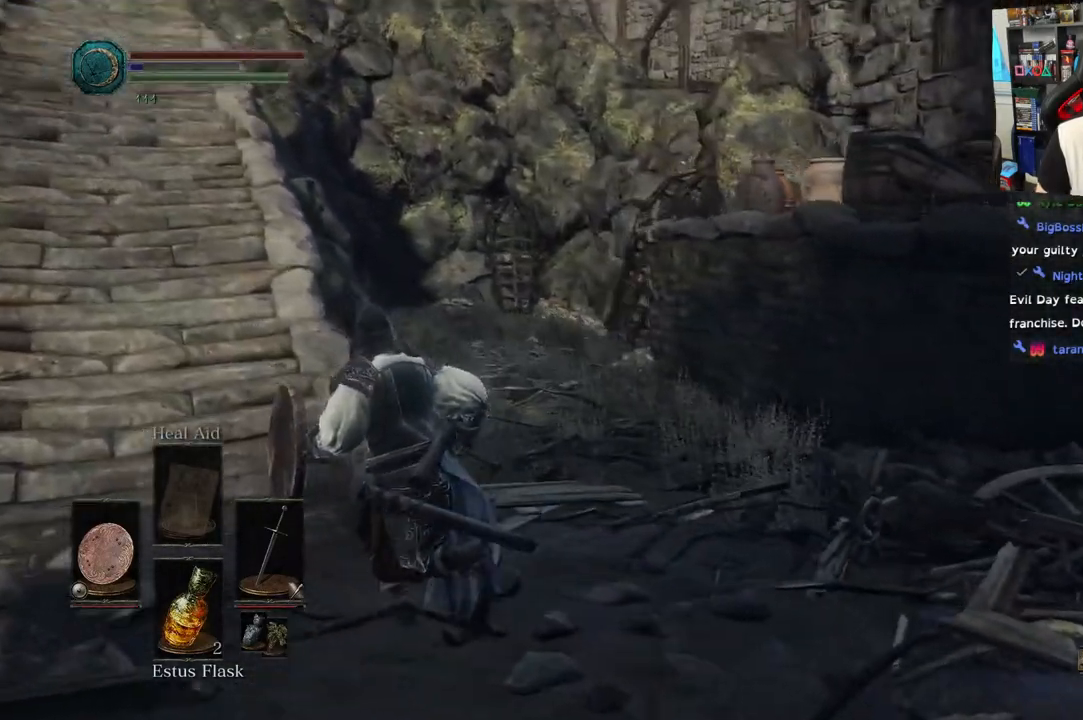
{"buttons": [], "left_stick": "up-left", "right_stick": "right", "events": [[217, "right_stick", "down-right"], [317, "right_stick", "right"]]}
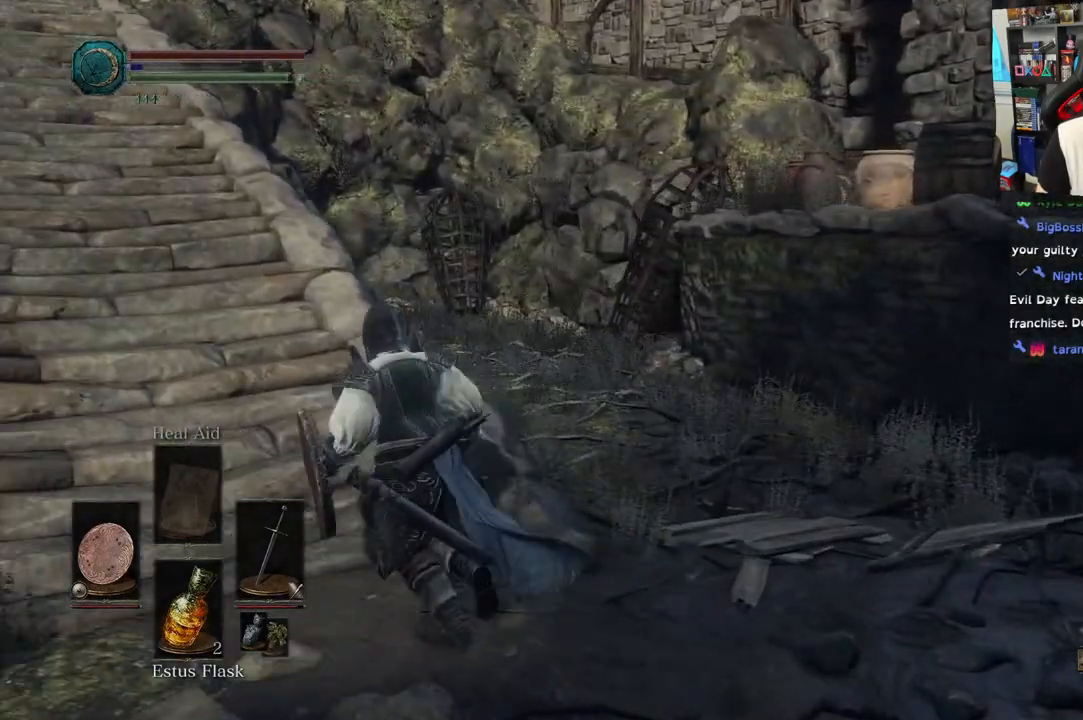
{"buttons": [], "left_stick": "up", "right_stick": "up-left", "events": [[33, "right_stick", "up"], [383, "right_stick", "up-left"], [467, "left_stick", "up"]]}
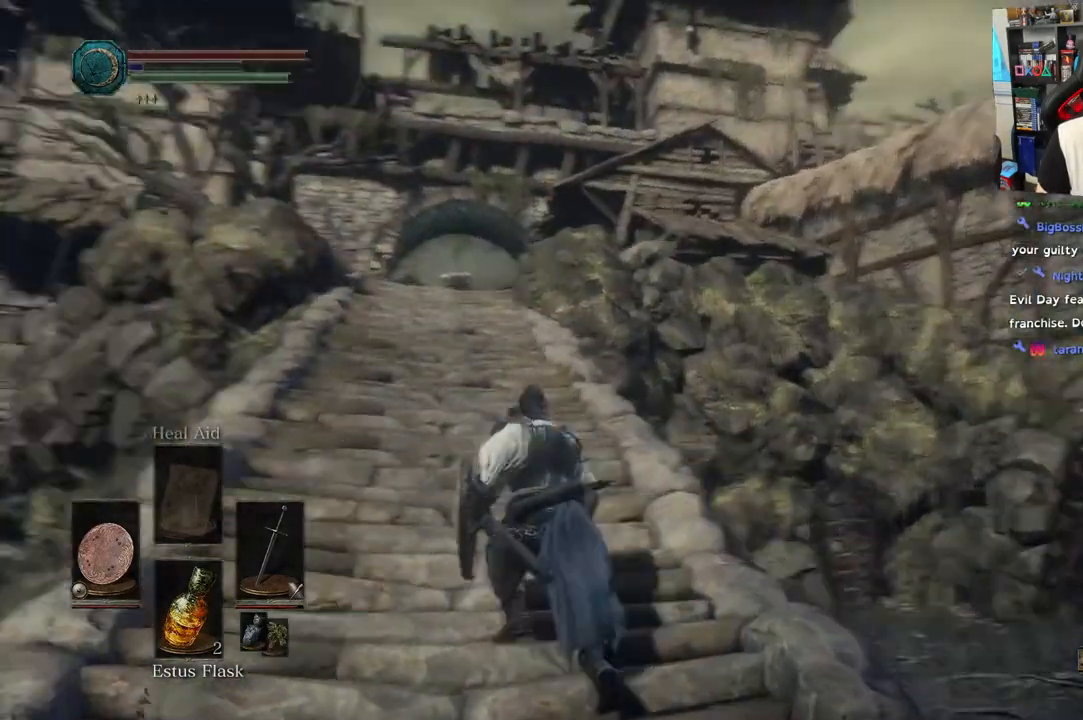
{"buttons": [], "left_stick": "up", "right_stick": "center", "events": [[67, "right_stick", "center"], [117, "right_stick", "left"], [333, "right_stick", "center"]]}
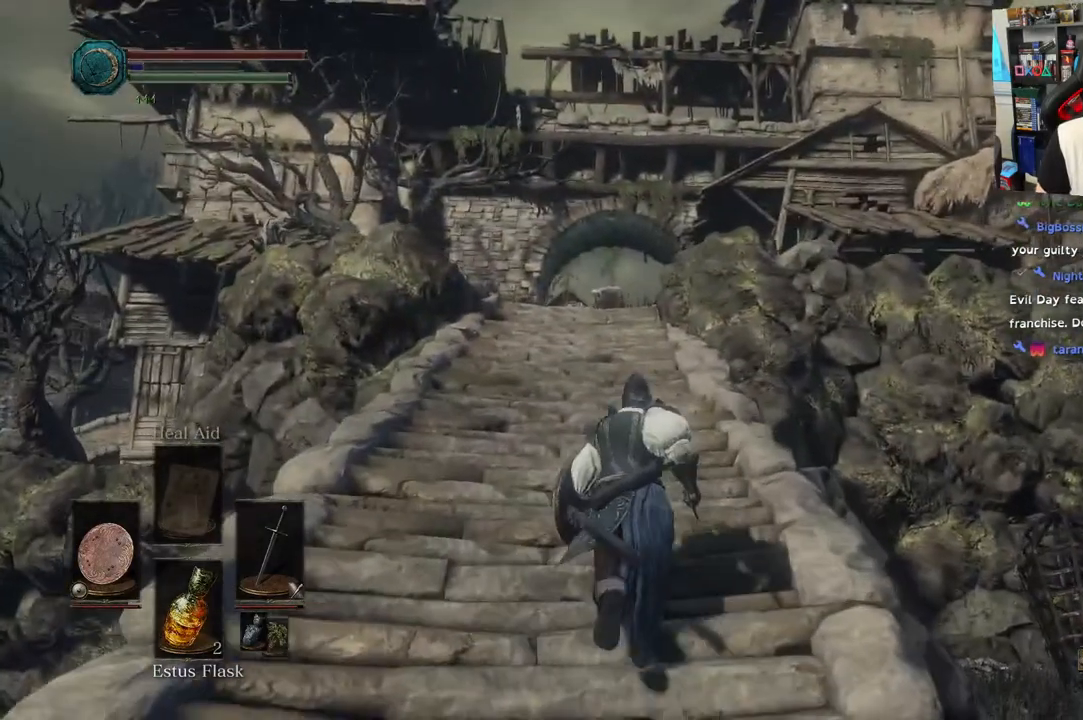
{"buttons": [], "left_stick": "up", "right_stick": "center", "events": []}
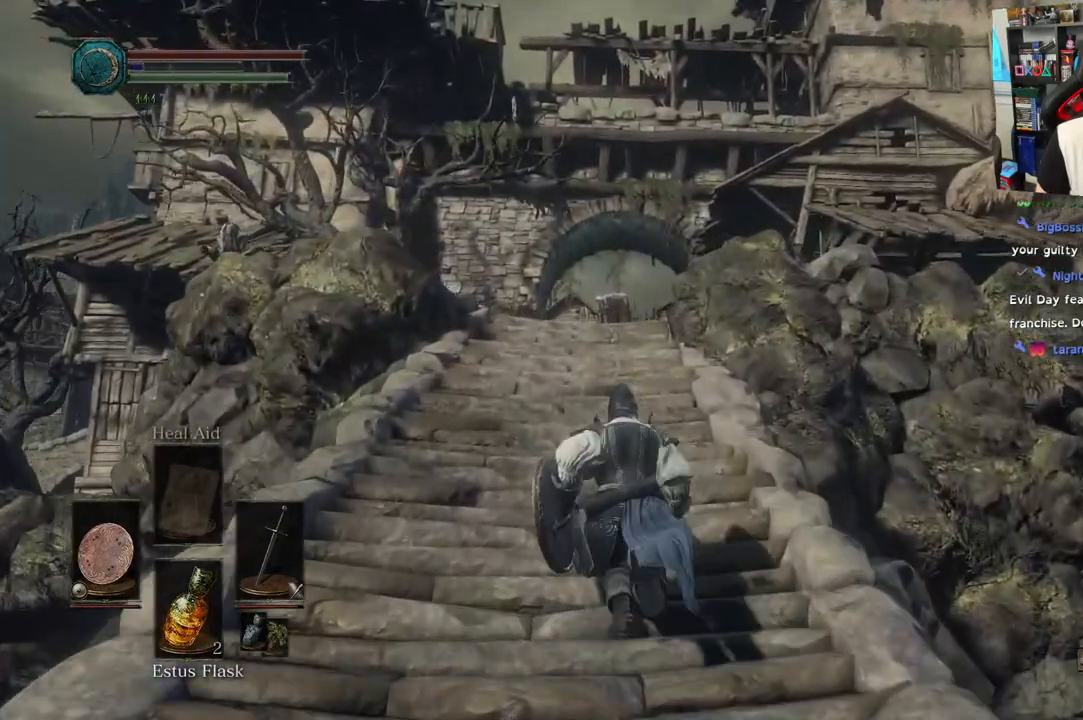
{"buttons": [], "left_stick": "up", "right_stick": "center", "events": []}
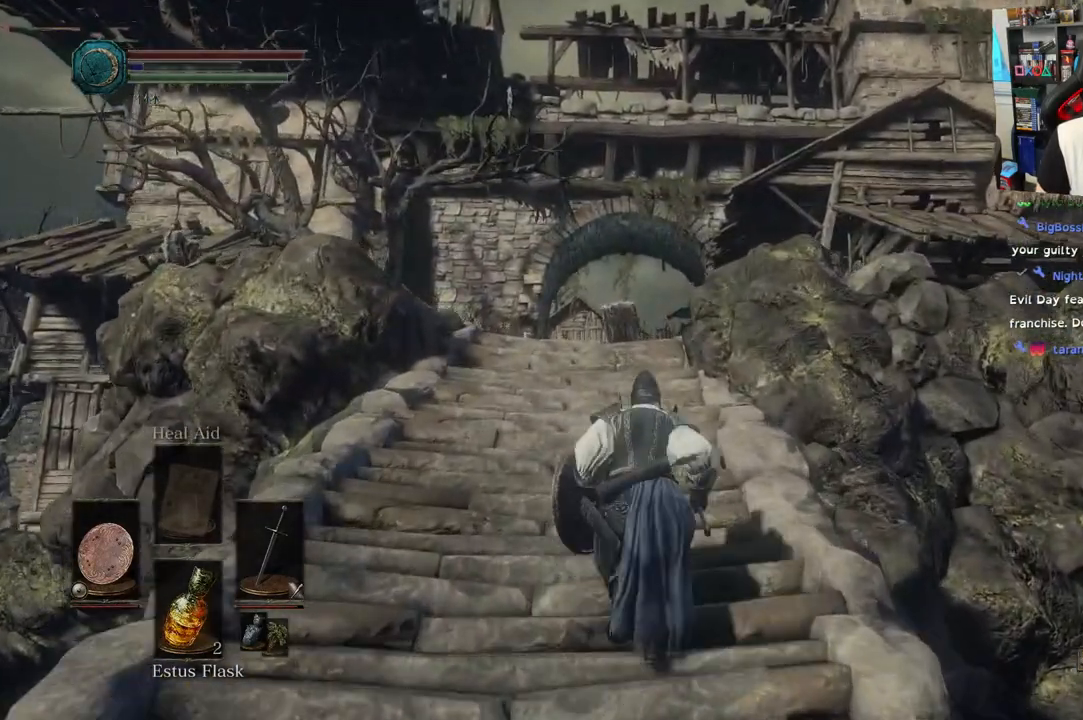
{"buttons": [], "left_stick": "up", "right_stick": "center", "events": []}
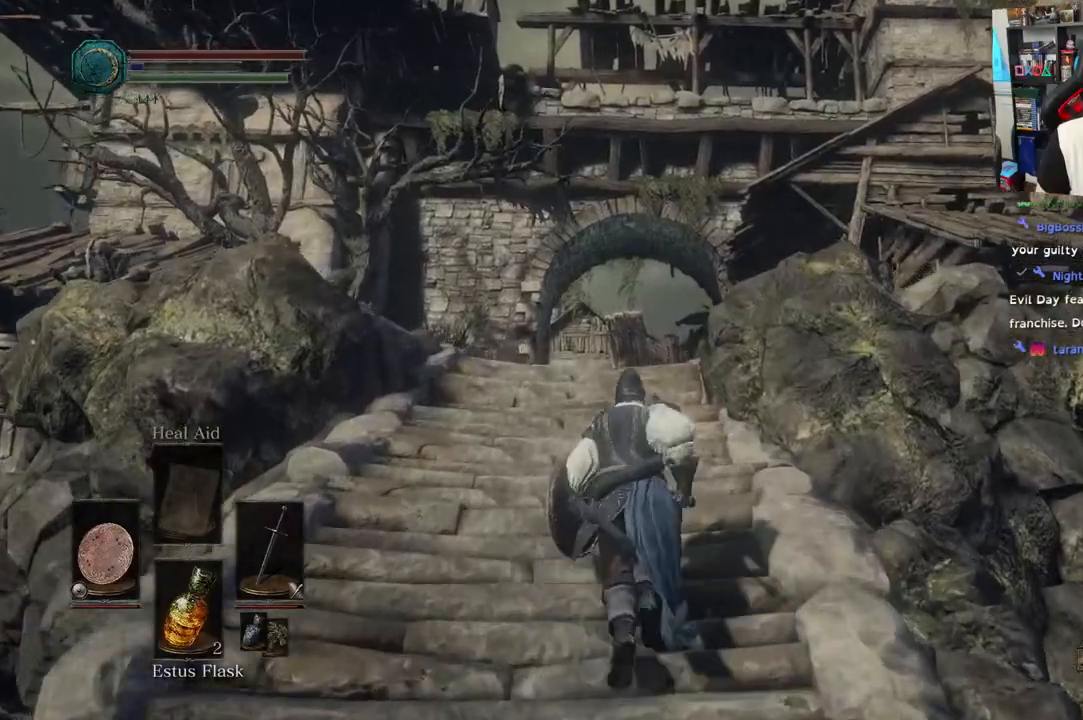
{"buttons": [], "left_stick": "up", "right_stick": "down", "events": [[217, "right_stick", "down"]]}
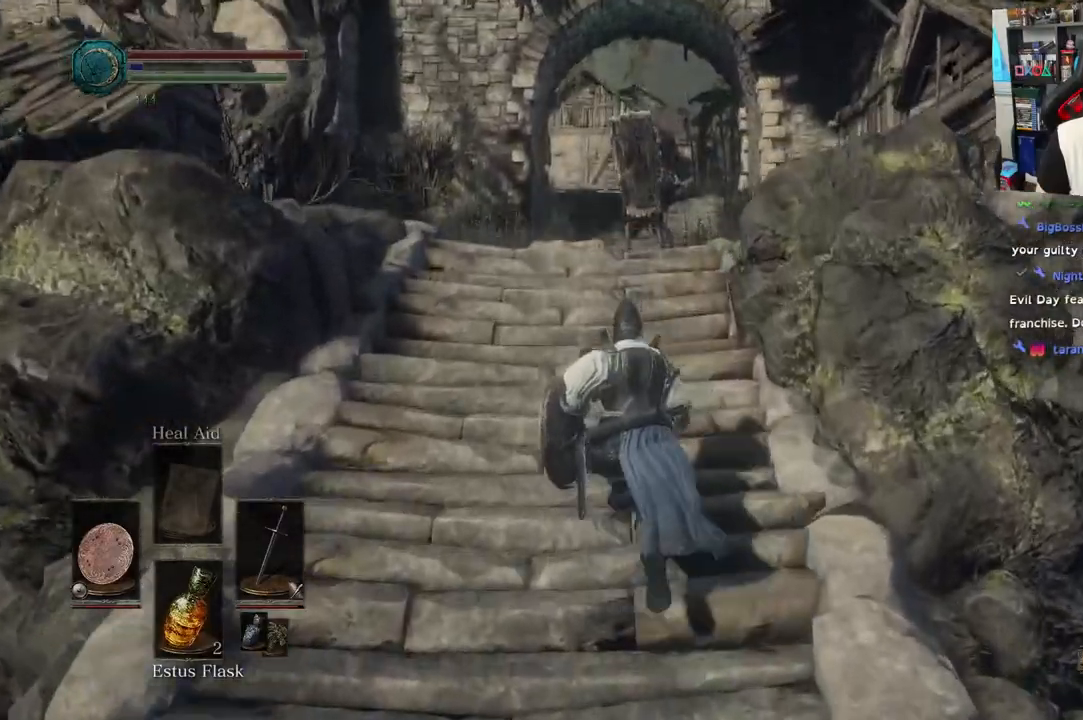
{"buttons": [], "left_stick": "up", "right_stick": "down", "events": []}
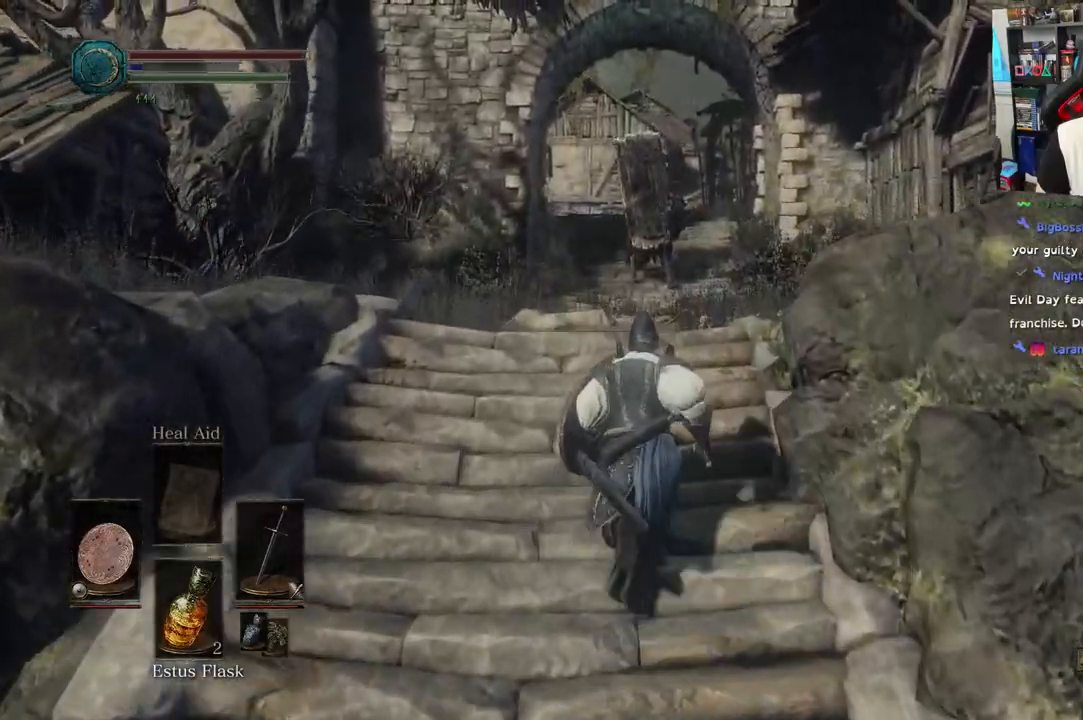
{"buttons": [], "left_stick": "up", "right_stick": "down-right", "events": [[400, "right_stick", "down-right"]]}